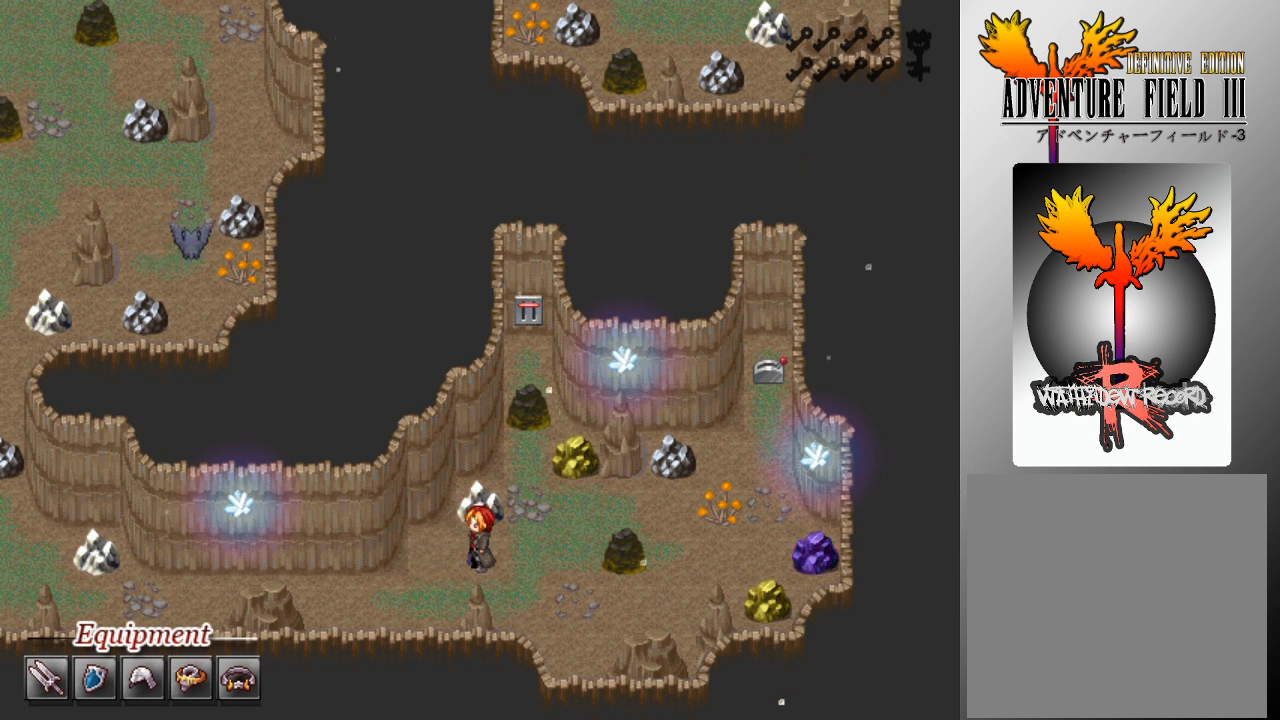
Gameplay with a controller (Xbox layout); each line is a JSON object with the inputs held at the frame after it. "events" lists button and stick changes between this image and that frame as [ms after this image, input, new state], when the widget could be followed in between. Not read: right_stick.
{"buttons": [], "left_stick": "center", "events": []}
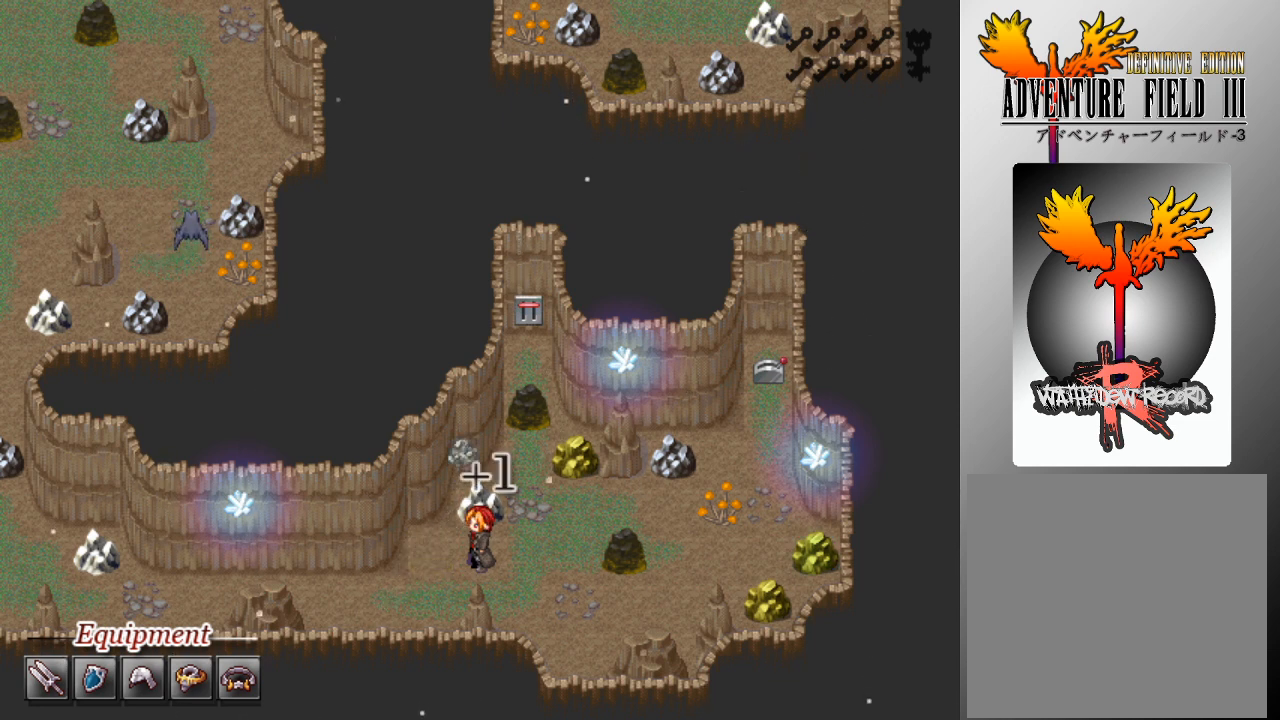
{"buttons": ["DPAD_RIGHT"], "left_stick": "center", "events": [[233, "DPAD_RIGHT", "down"]]}
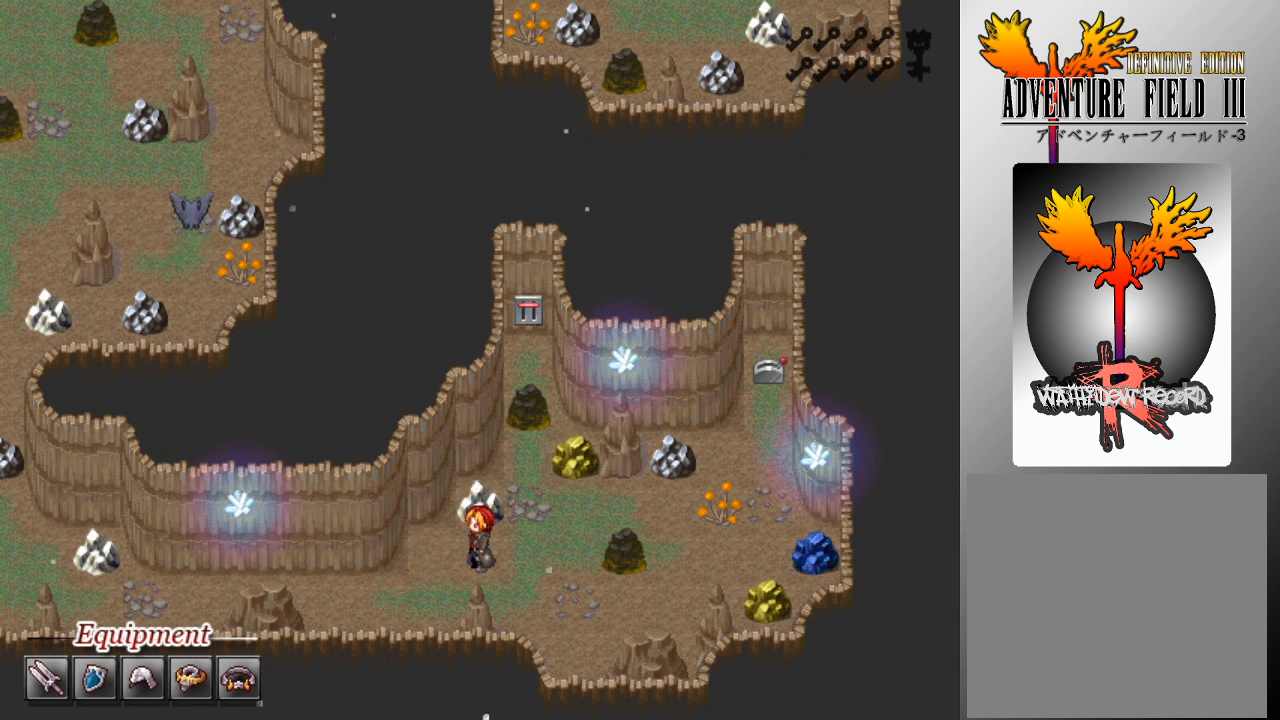
{"buttons": ["DPAD_RIGHT"], "left_stick": "center", "events": []}
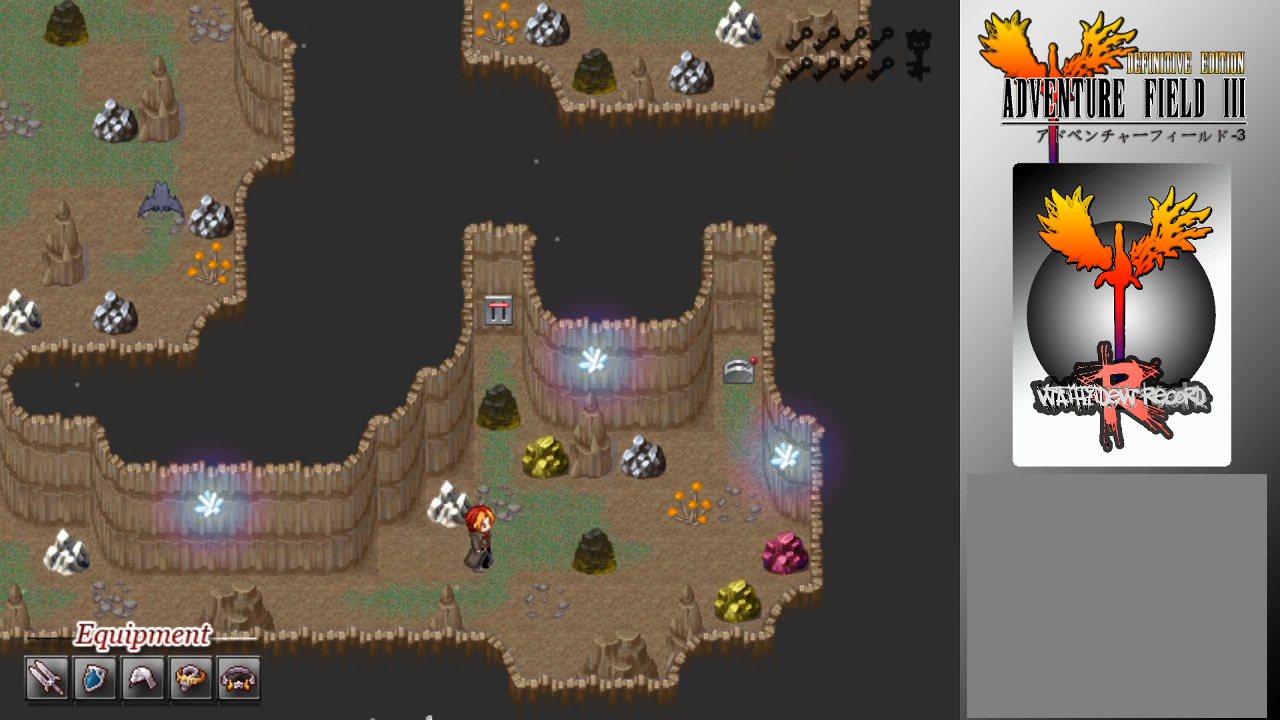
{"buttons": [], "left_stick": "center", "events": [[333, "A", "down"], [333, "DPAD_RIGHT", "up"], [467, "A", "up"]]}
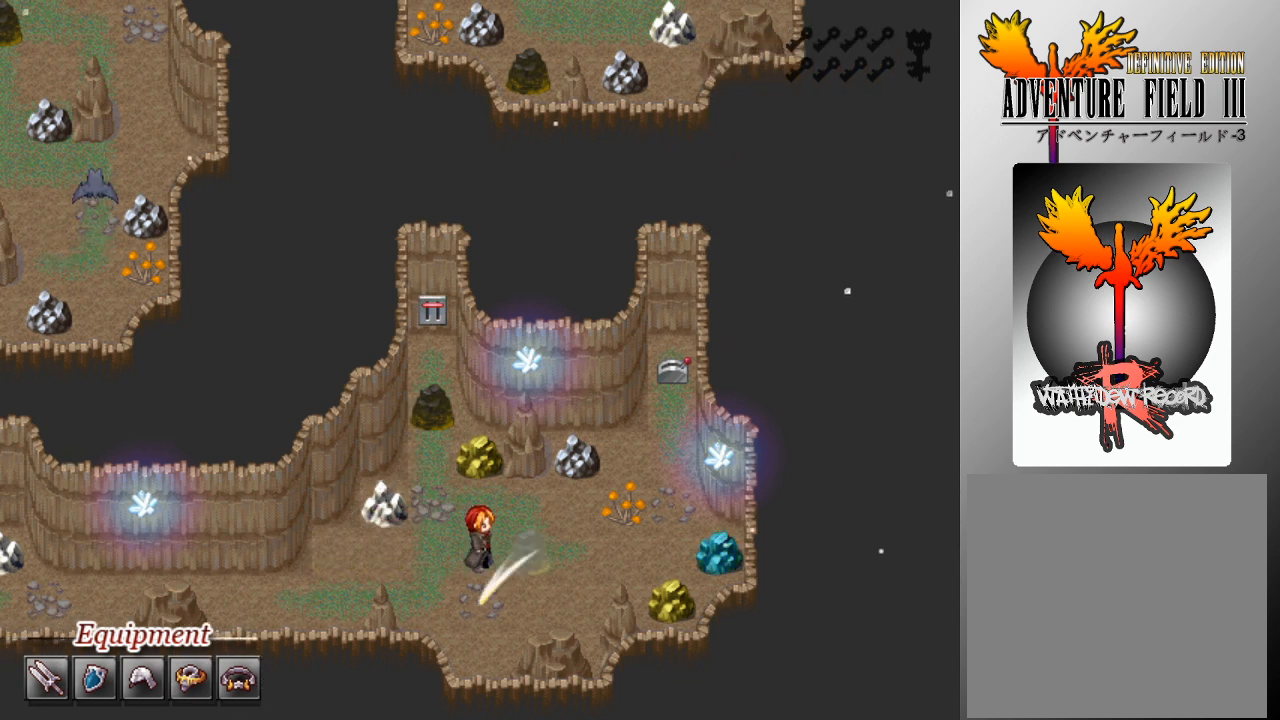
{"buttons": [], "left_stick": "center", "events": []}
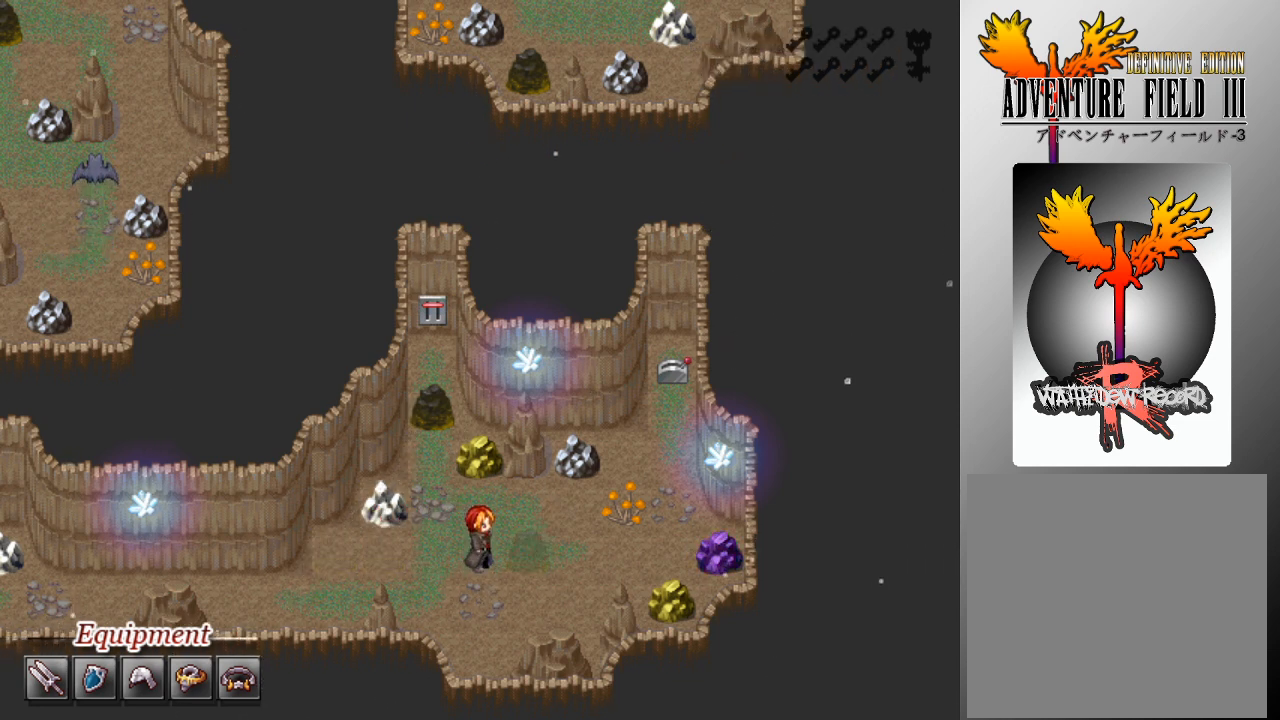
{"buttons": [], "left_stick": "center", "events": []}
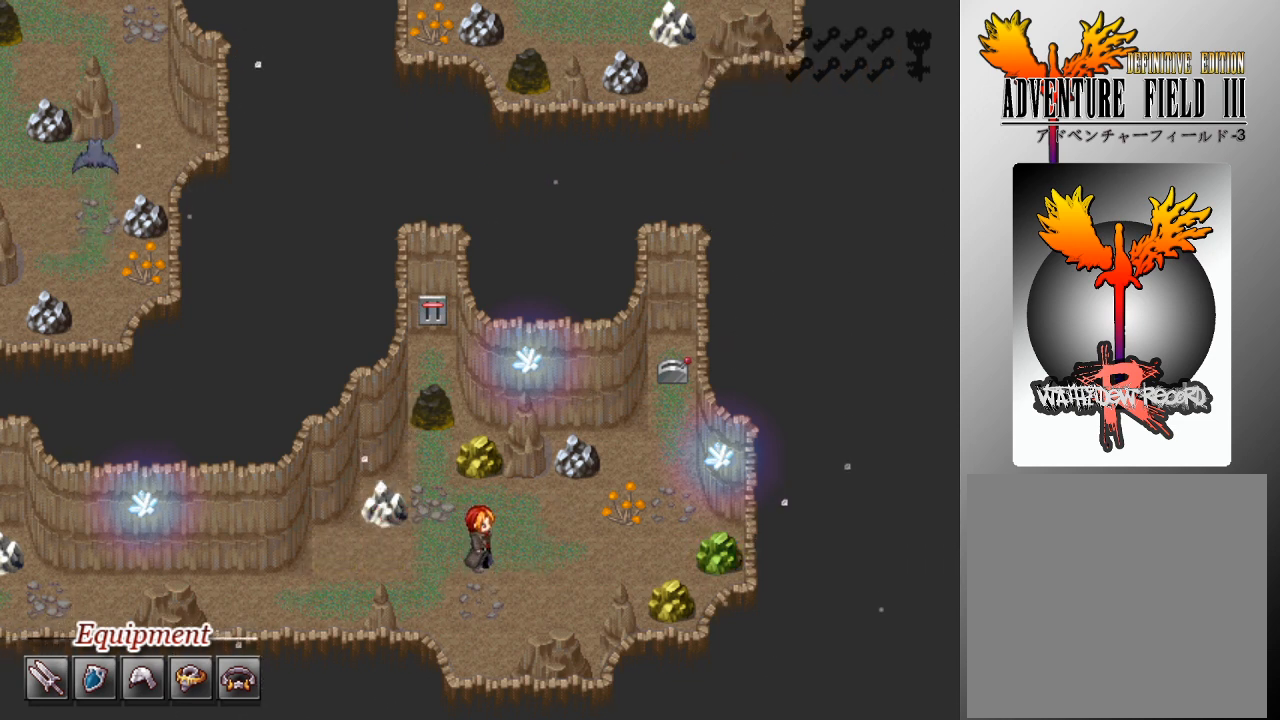
{"buttons": [], "left_stick": "center", "events": []}
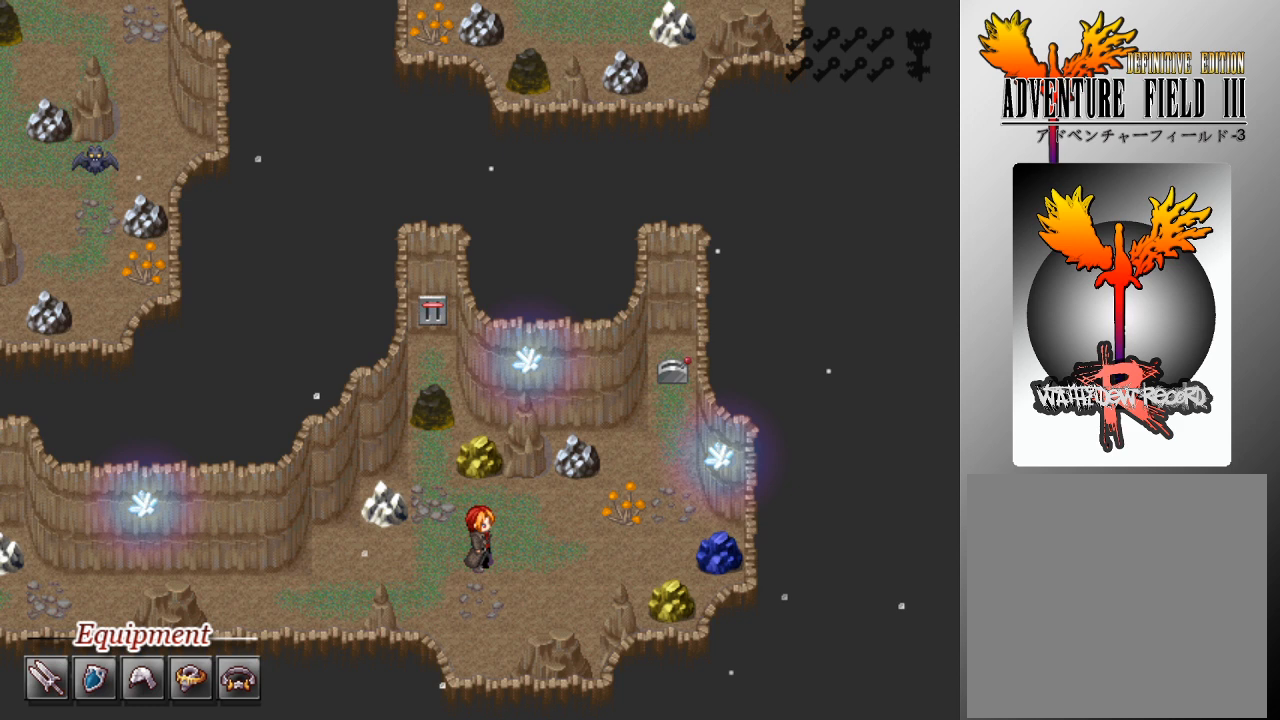
{"buttons": ["DPAD_LEFT"], "left_stick": "center", "events": [[433, "DPAD_LEFT", "down"]]}
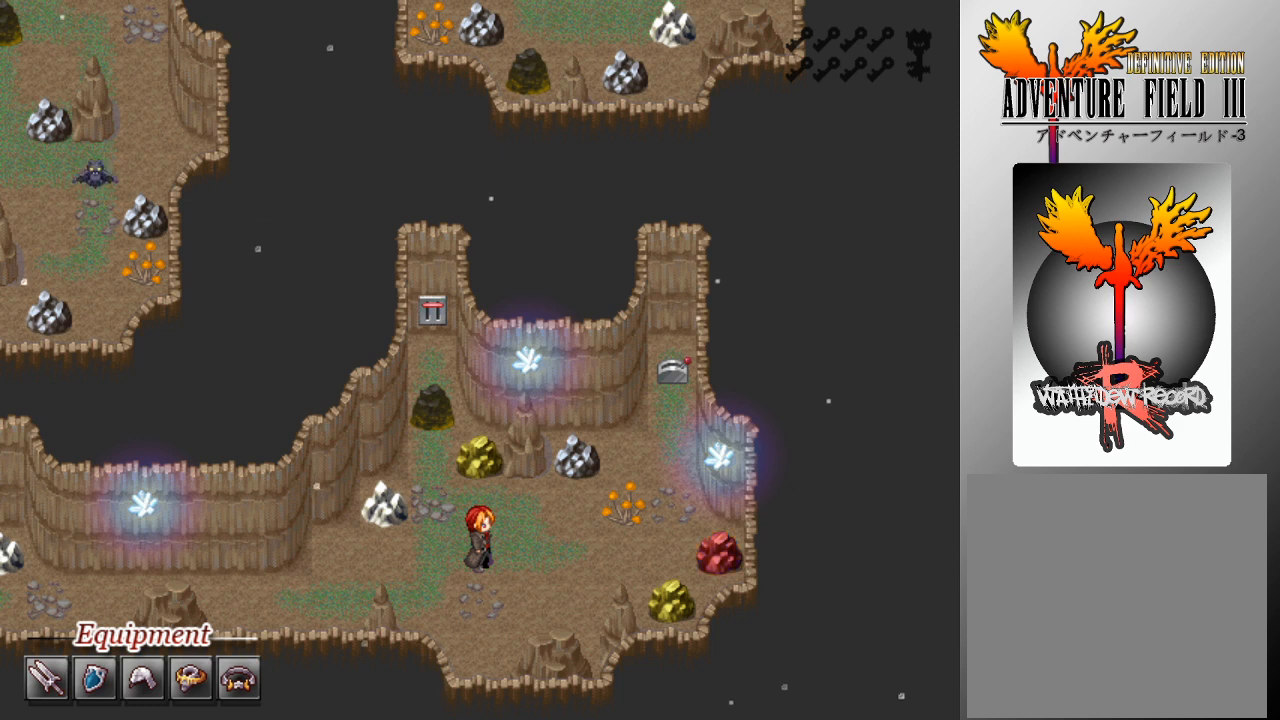
{"buttons": ["DPAD_UP"], "left_stick": "center", "events": [[133, "DPAD_LEFT", "up"], [200, "DPAD_UP", "down"]]}
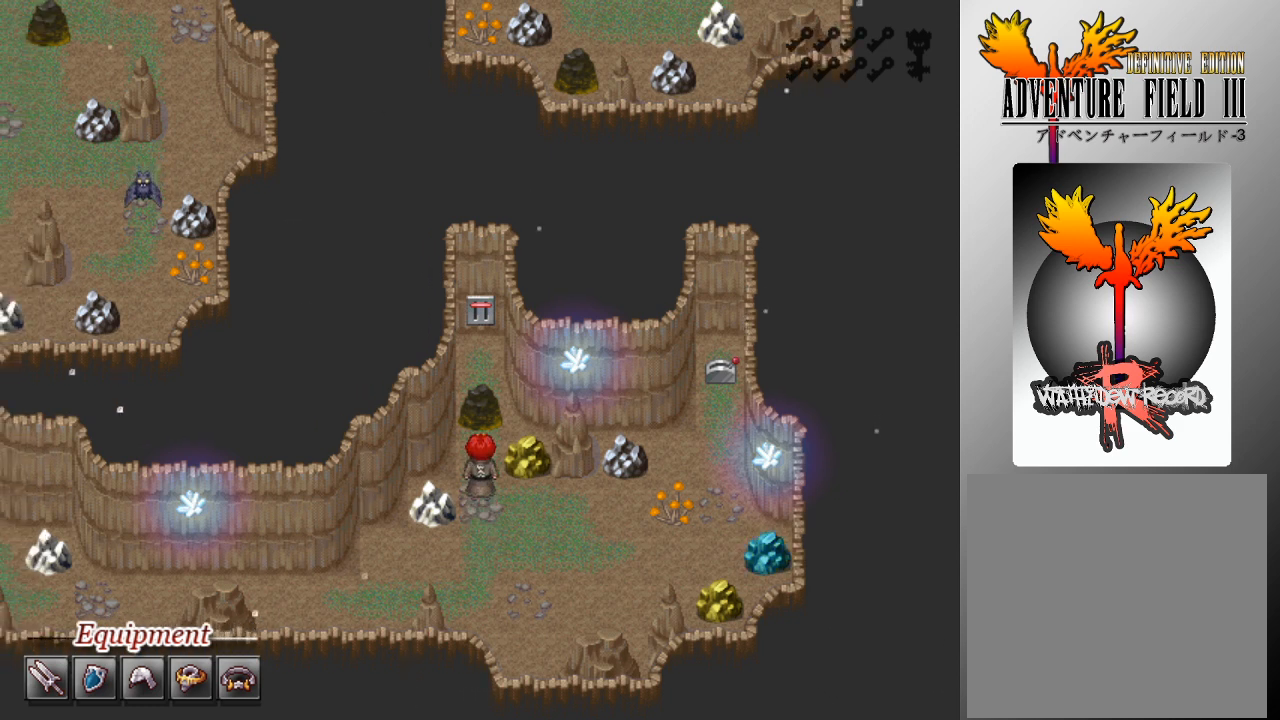
{"buttons": [], "left_stick": "center", "events": [[167, "A", "down"], [167, "DPAD_UP", "up"], [267, "A", "up"]]}
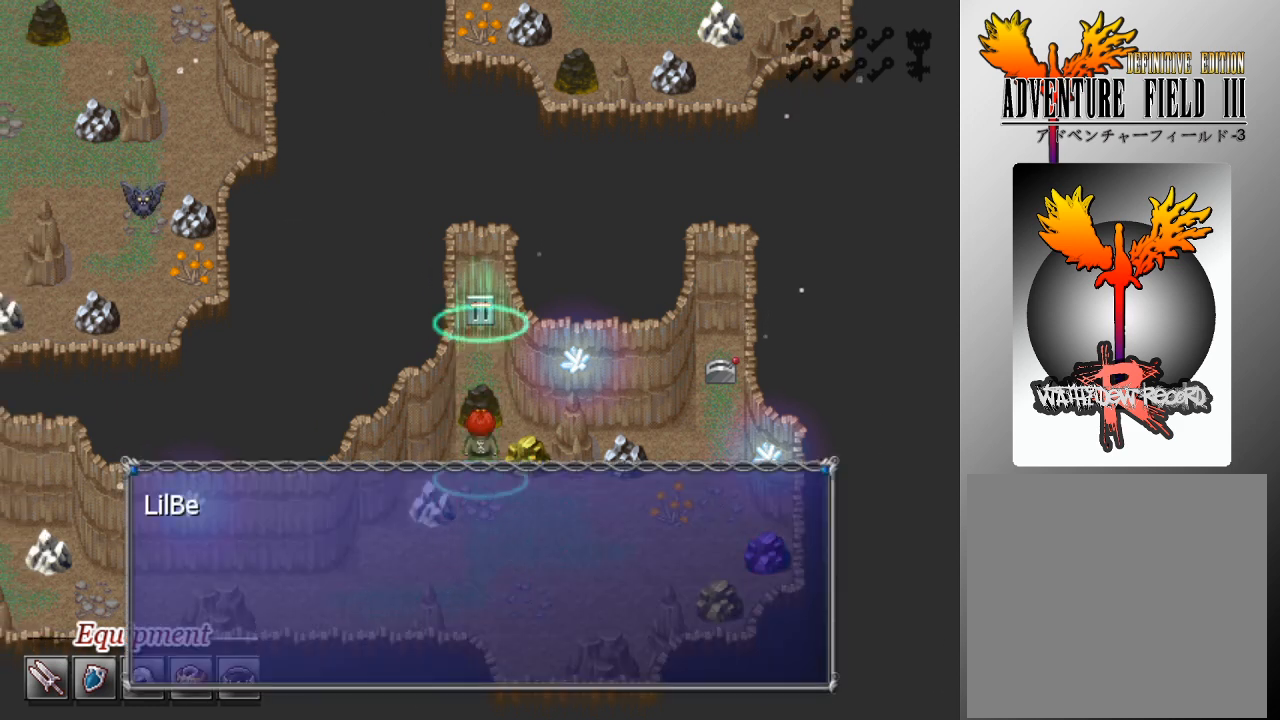
{"buttons": [], "left_stick": "center", "events": []}
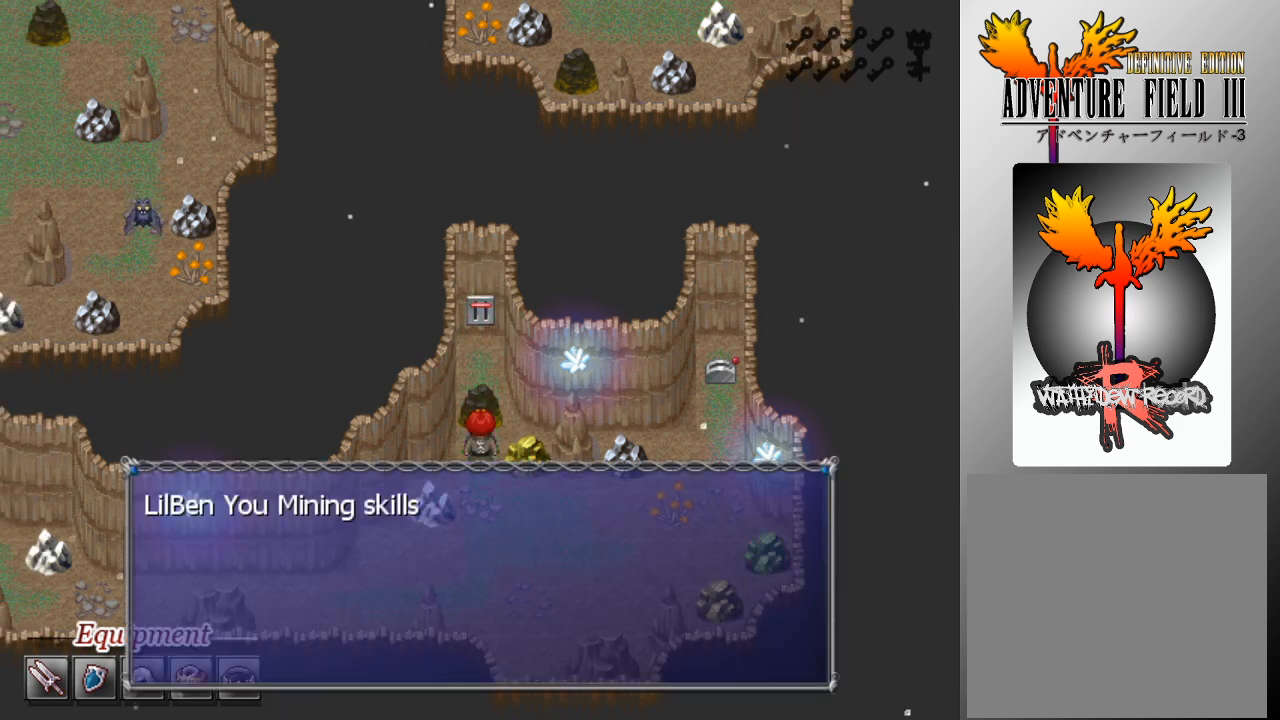
{"buttons": ["A"], "left_stick": "center", "events": [[500, "A", "down"]]}
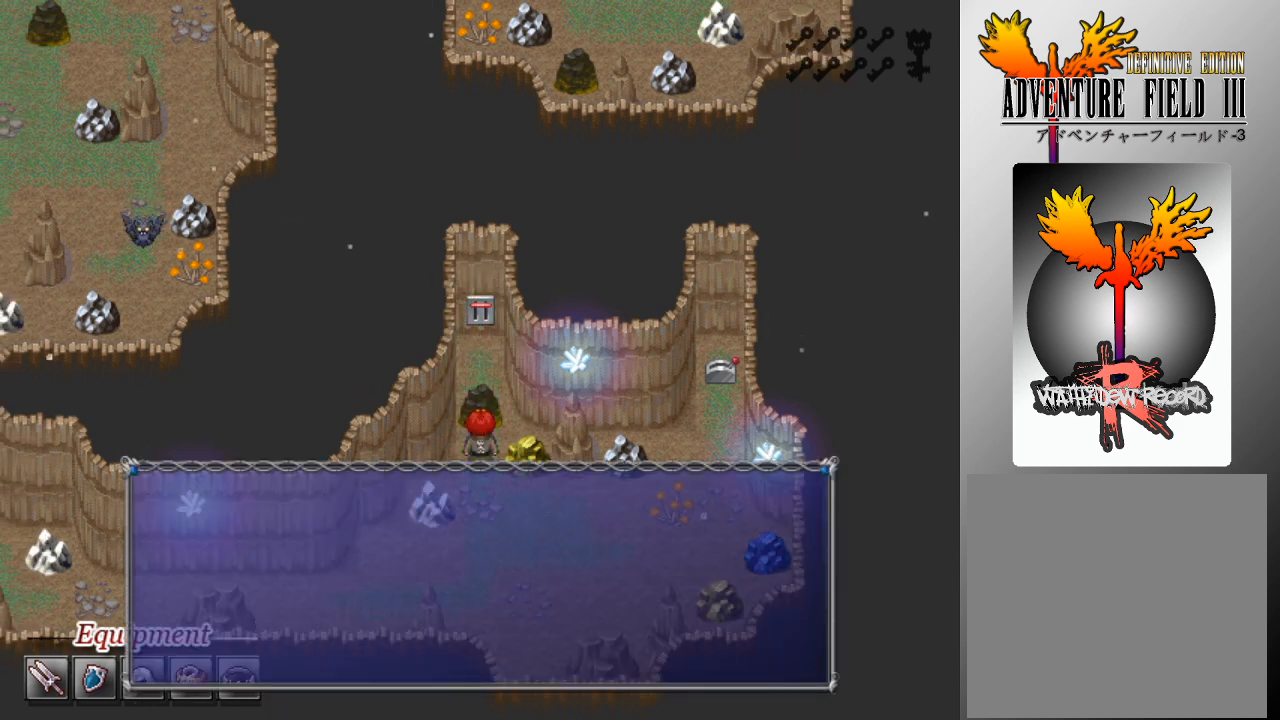
{"buttons": [], "left_stick": "center", "events": [[133, "A", "up"], [267, "A", "down"], [367, "A", "up"]]}
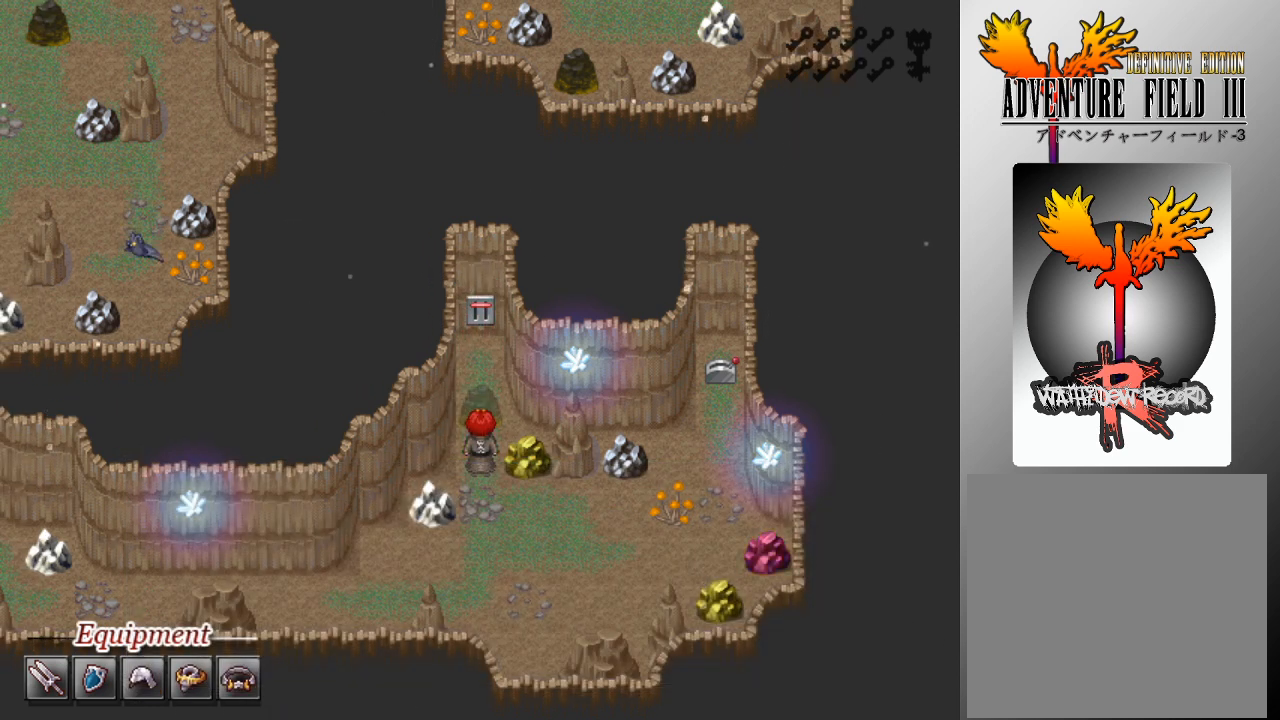
{"buttons": [], "left_stick": "center", "events": []}
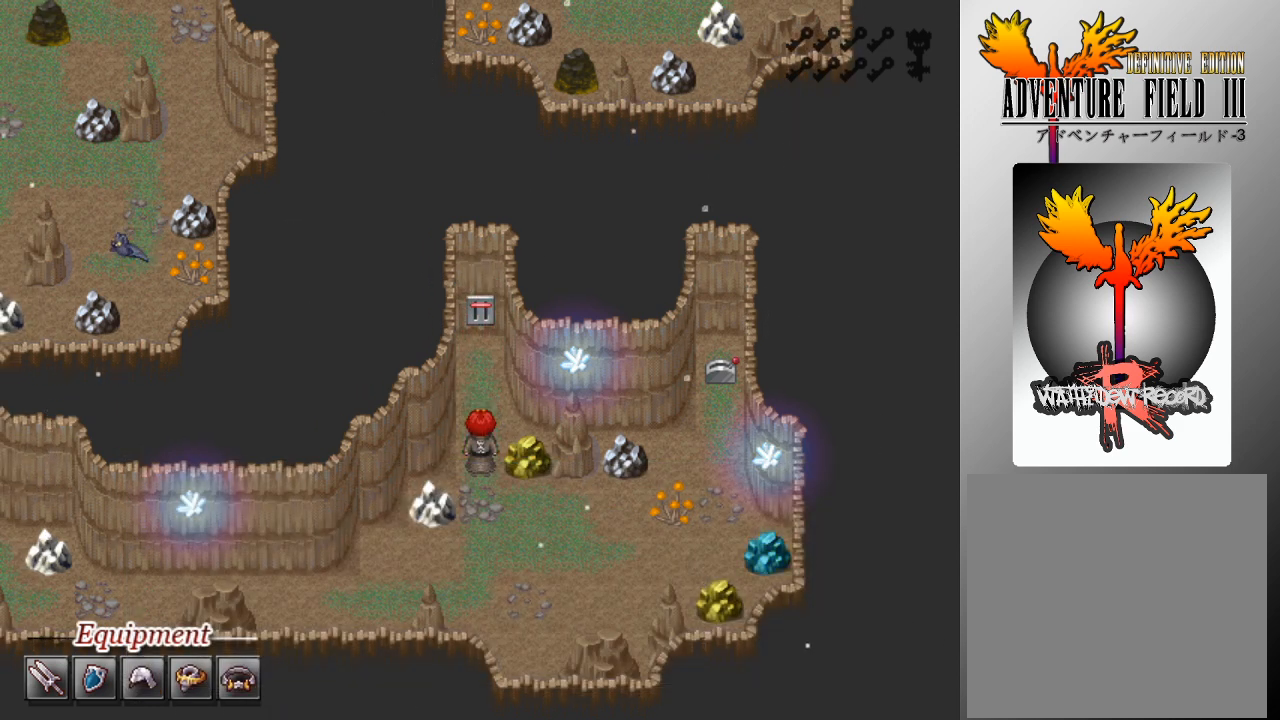
{"buttons": [], "left_stick": "center", "events": []}
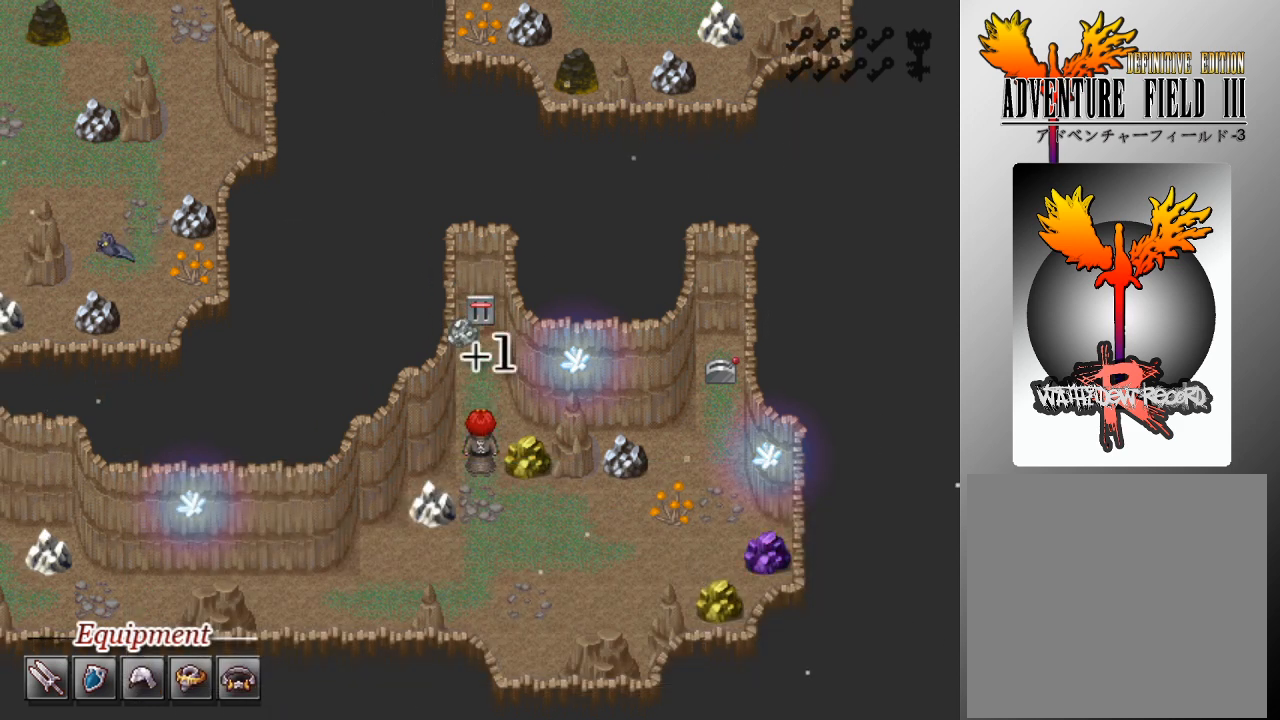
{"buttons": ["L1", "DPAD_UP"], "left_stick": "center", "events": [[267, "DPAD_UP", "down"], [300, "L1", "down"]]}
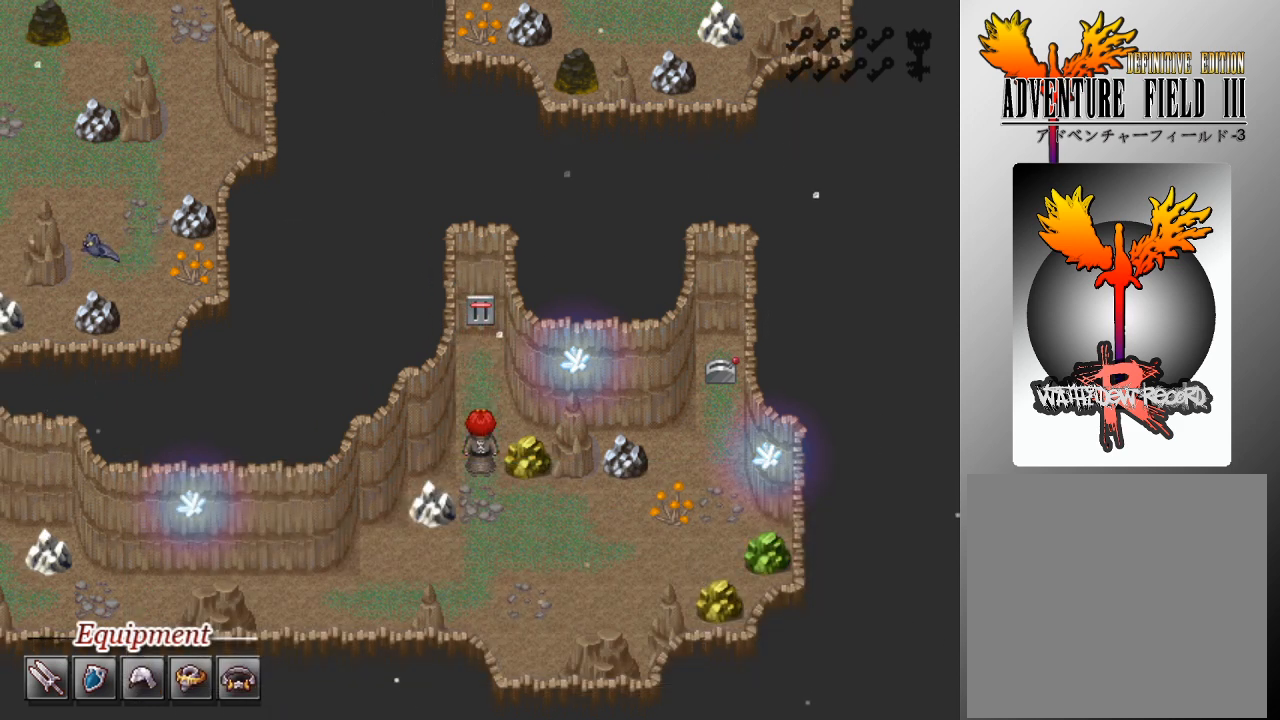
{"buttons": ["L1", "DPAD_UP"], "left_stick": "center", "events": []}
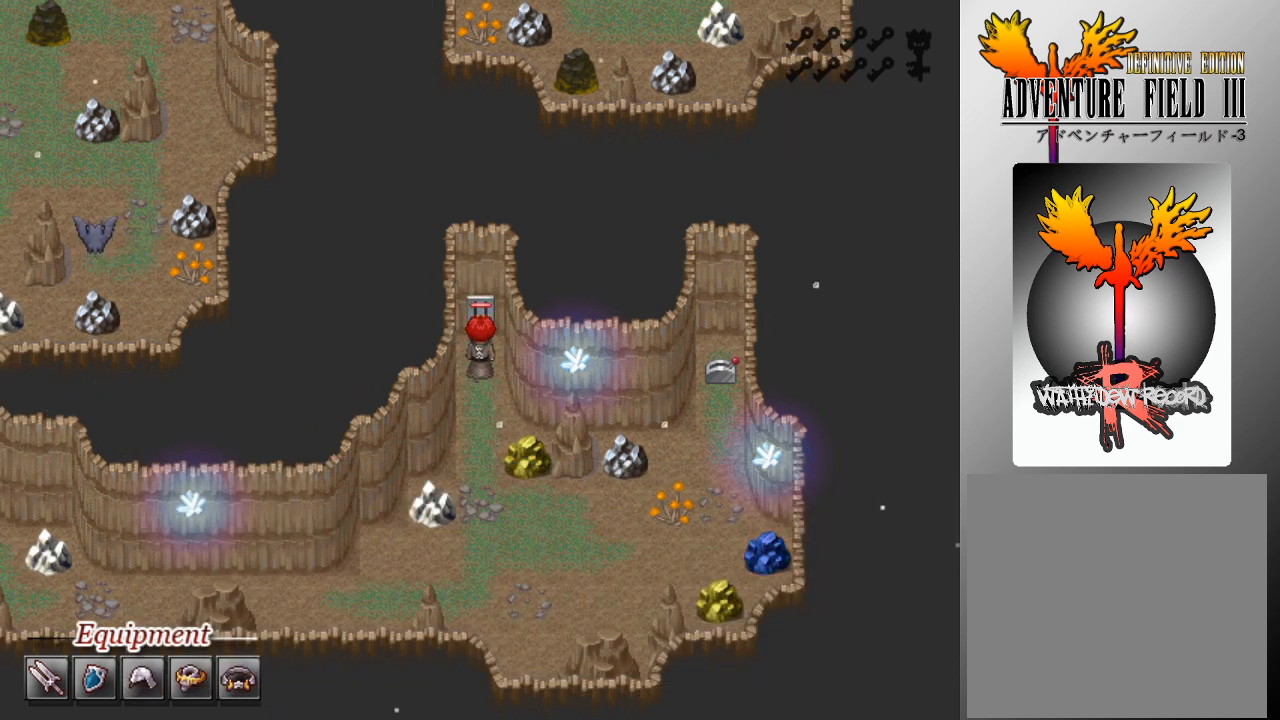
{"buttons": ["L1", "DPAD_DOWN"], "left_stick": "center", "events": [[67, "A", "down"], [67, "DPAD_UP", "up"], [100, "L1", "up"], [167, "A", "up"], [300, "DPAD_DOWN", "down"], [333, "L1", "down"]]}
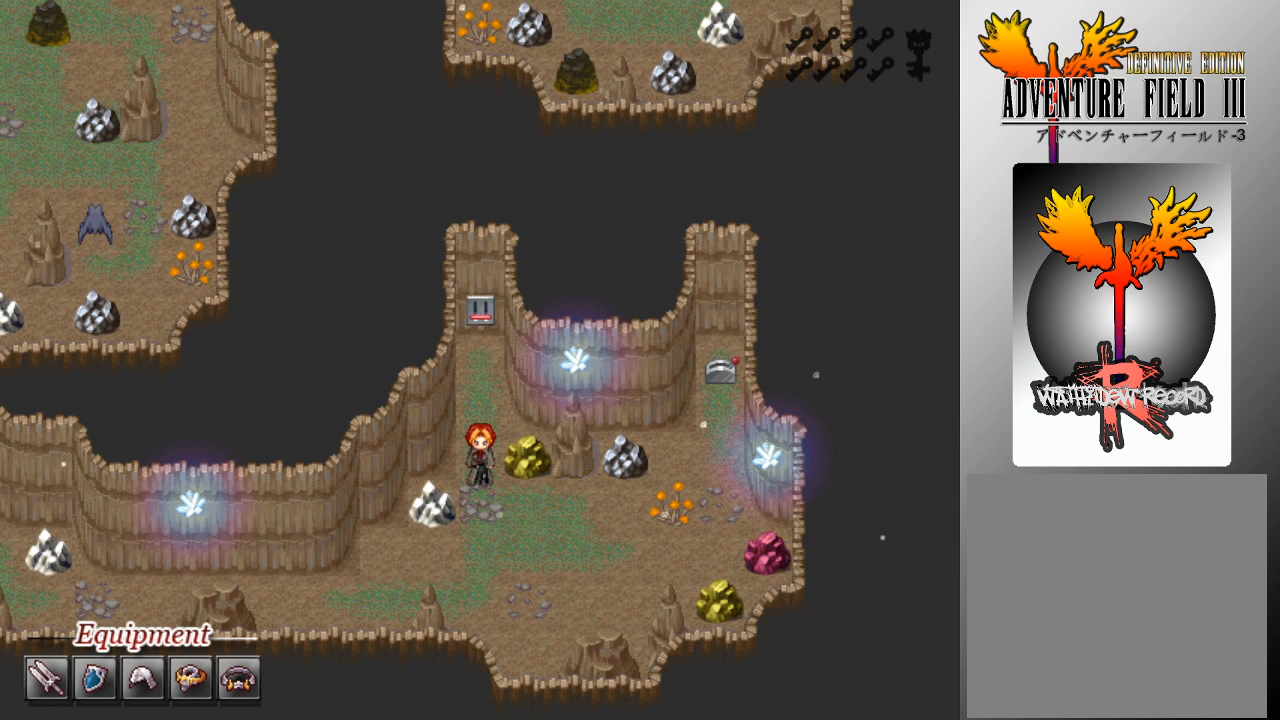
{"buttons": ["L1", "DPAD_LEFT"], "left_stick": "center", "events": [[333, "DPAD_DOWN", "up"], [333, "DPAD_LEFT", "down"]]}
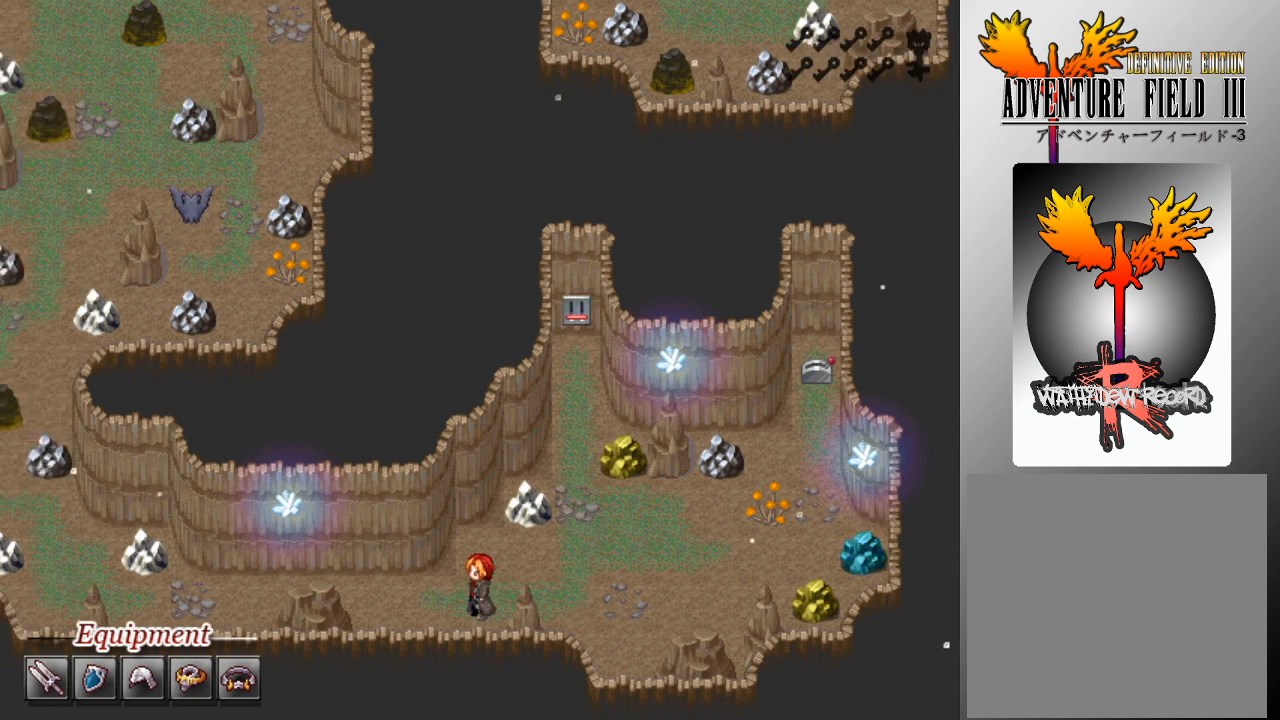
{"buttons": ["L1", "DPAD_LEFT"], "left_stick": "center", "events": []}
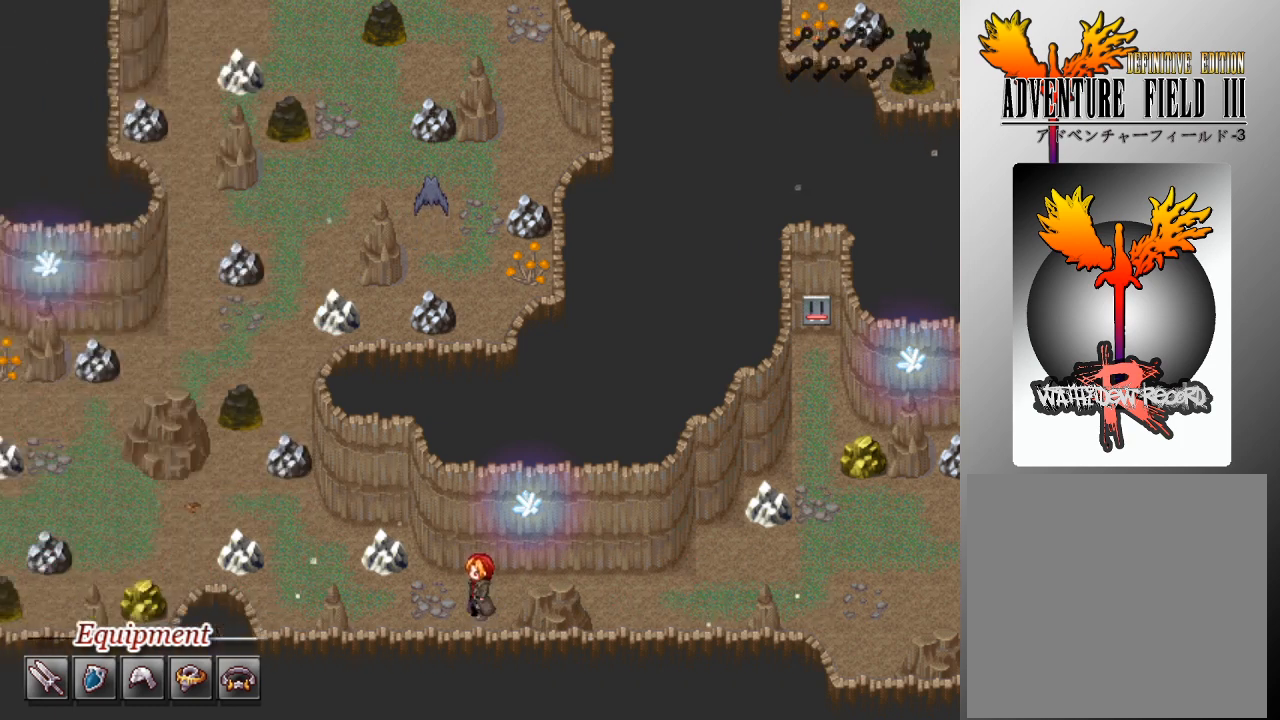
{"buttons": ["L1", "DPAD_UP"], "left_stick": "center", "events": [[400, "DPAD_LEFT", "up"], [400, "DPAD_UP", "down"]]}
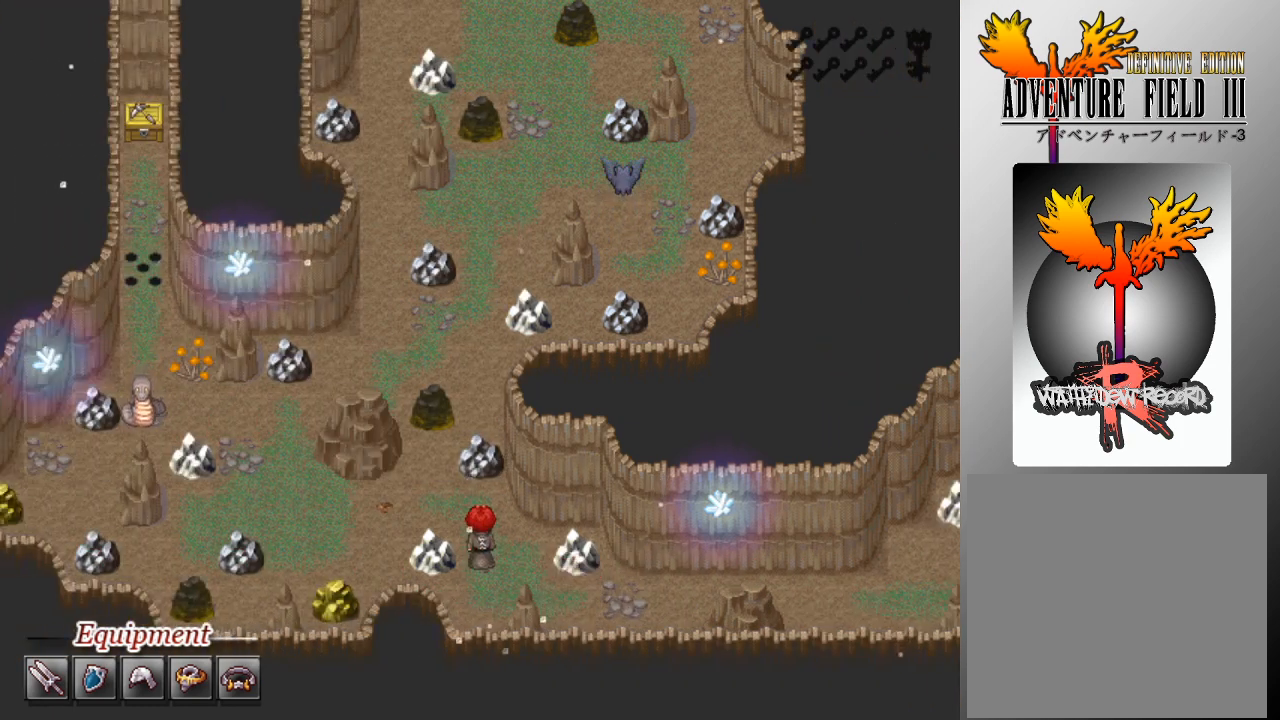
{"buttons": ["L1", "DPAD_LEFT"], "left_stick": "center", "events": [[133, "DPAD_UP", "up"], [200, "DPAD_LEFT", "down"]]}
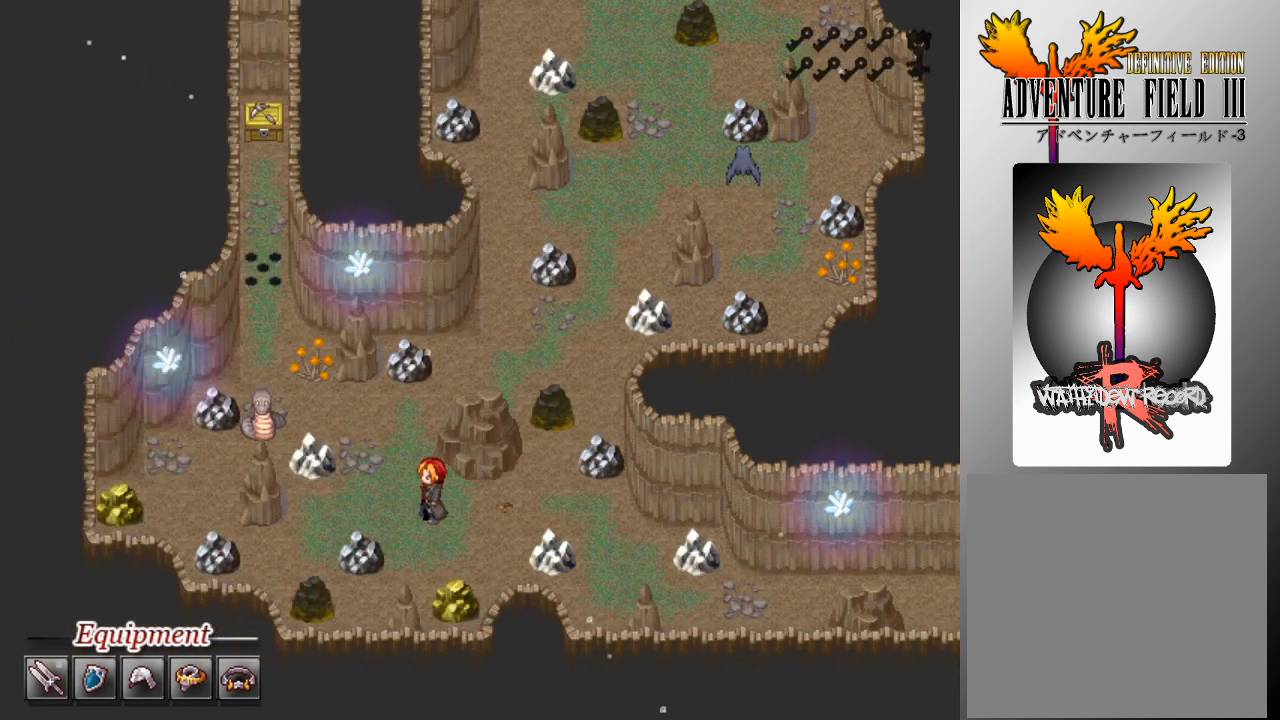
{"buttons": ["L1", "DPAD_LEFT"], "left_stick": "center", "events": [[167, "DPAD_LEFT", "up"], [167, "DPAD_UP", "down"], [367, "DPAD_LEFT", "down"], [367, "DPAD_UP", "up"]]}
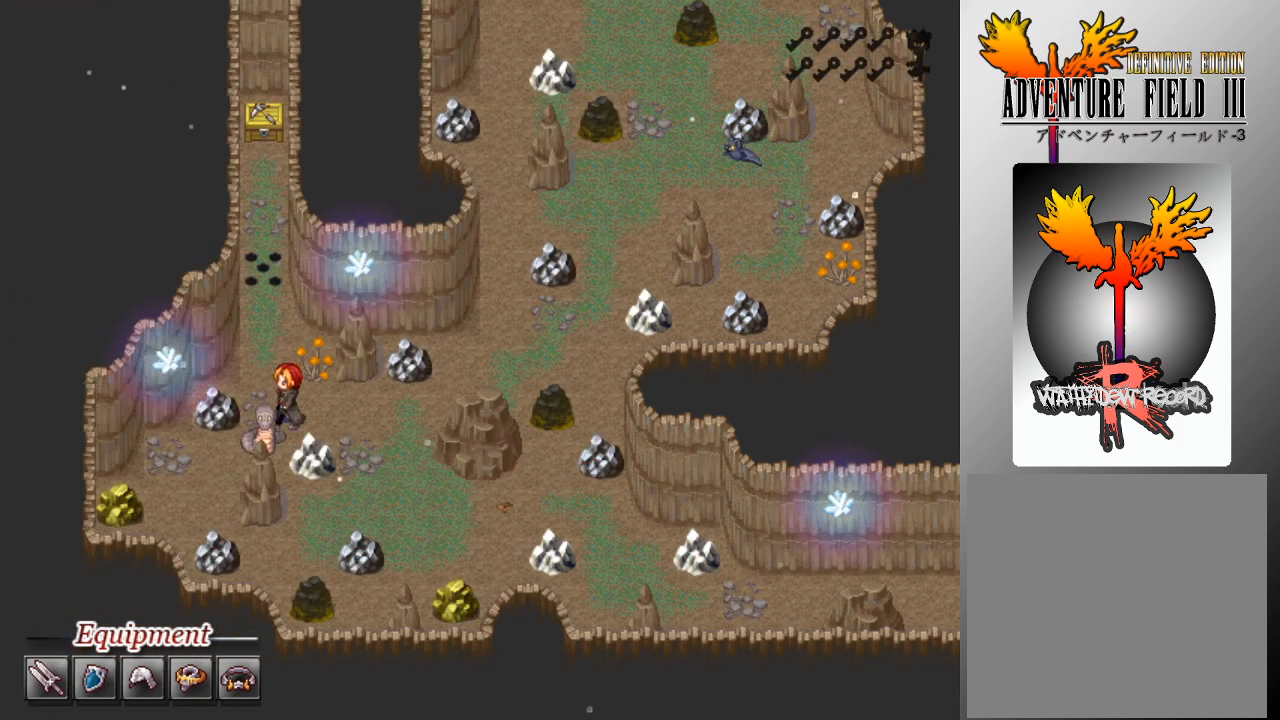
{"buttons": ["L1", "DPAD_UP"], "left_stick": "center", "events": [[33, "DPAD_LEFT", "up"], [200, "DPAD_UP", "down"]]}
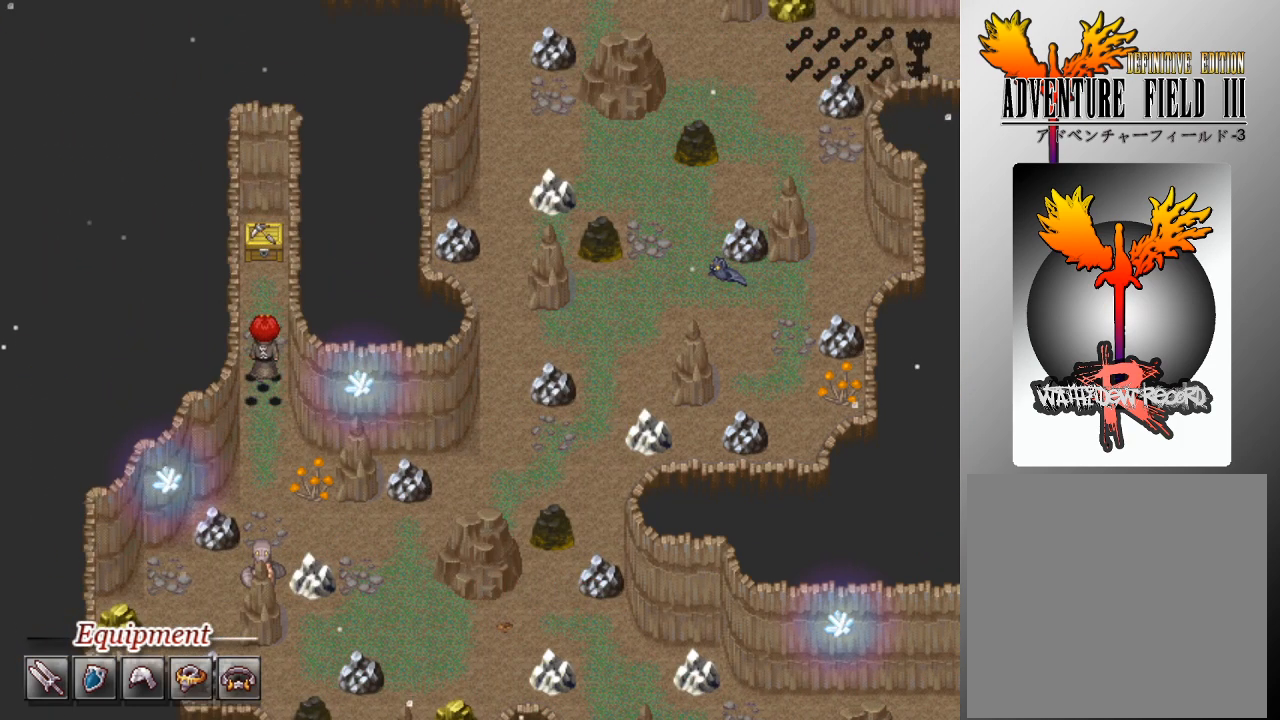
{"buttons": [], "left_stick": "center", "events": [[233, "DPAD_UP", "up"], [267, "A", "down"], [300, "L1", "up"], [367, "A", "up"]]}
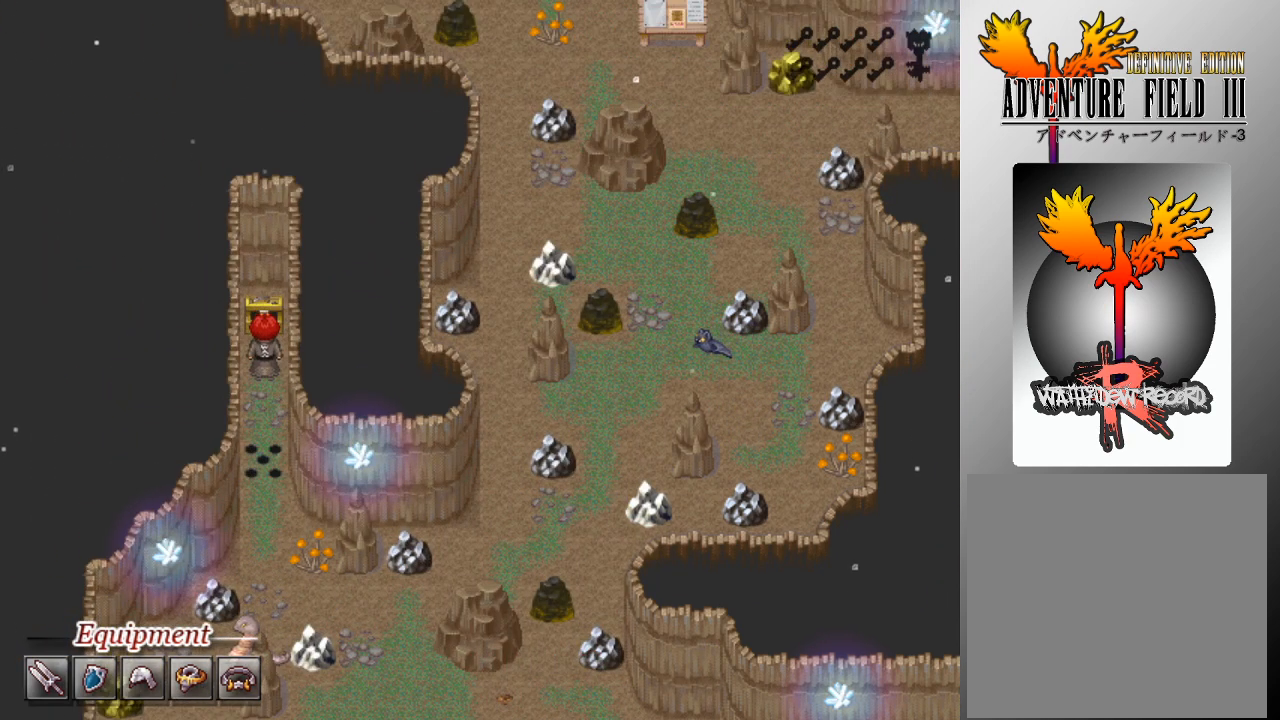
{"buttons": [], "left_stick": "center", "events": []}
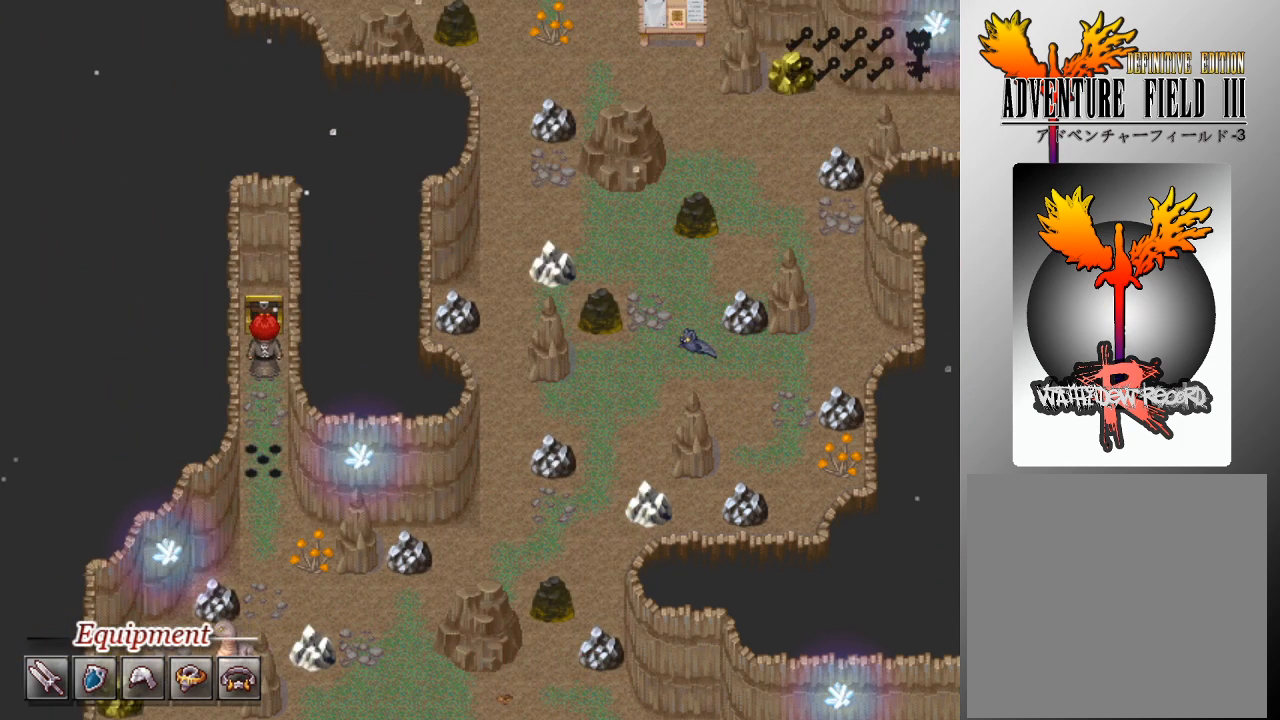
{"buttons": [], "left_stick": "center", "events": []}
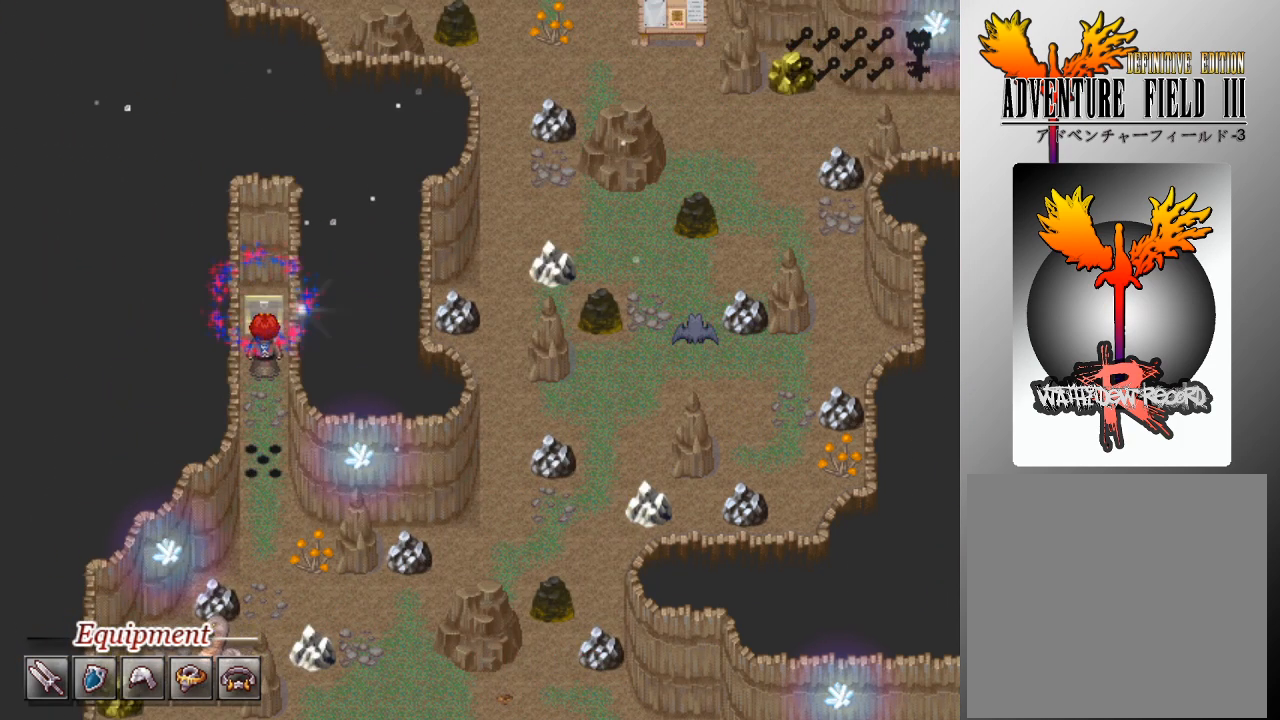
{"buttons": [], "left_stick": "center", "events": []}
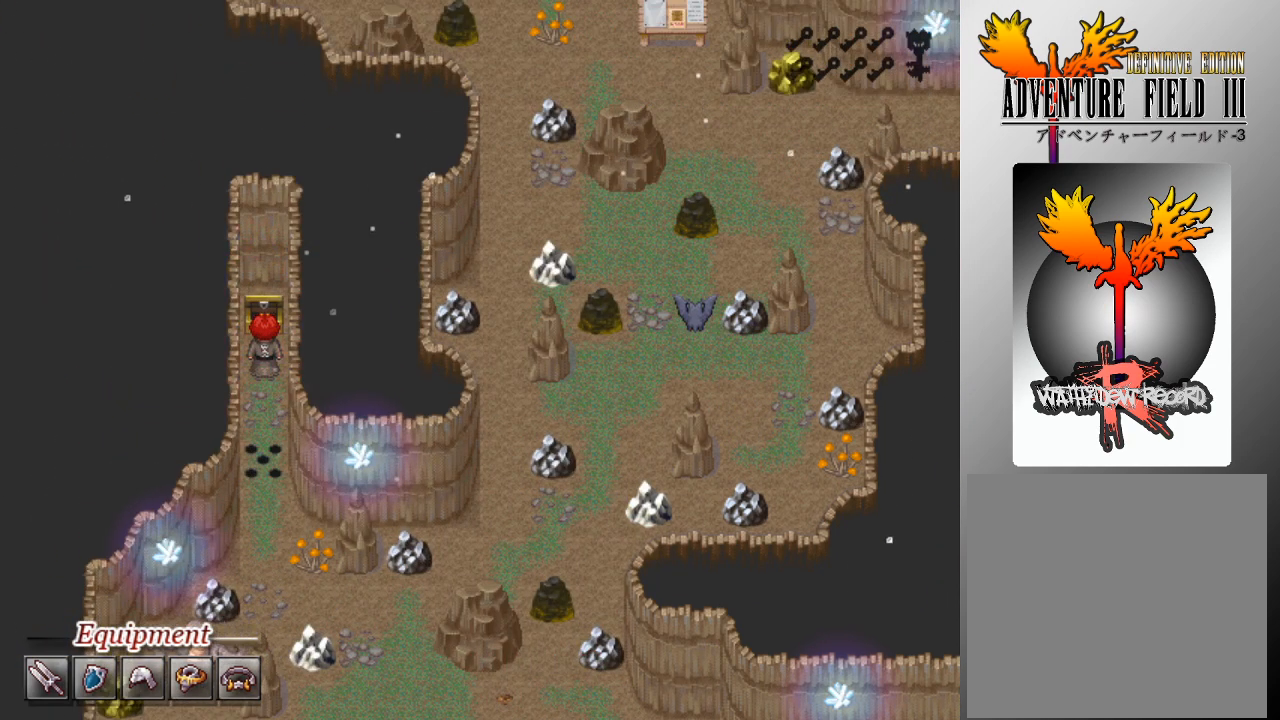
{"buttons": [], "left_stick": "center", "events": []}
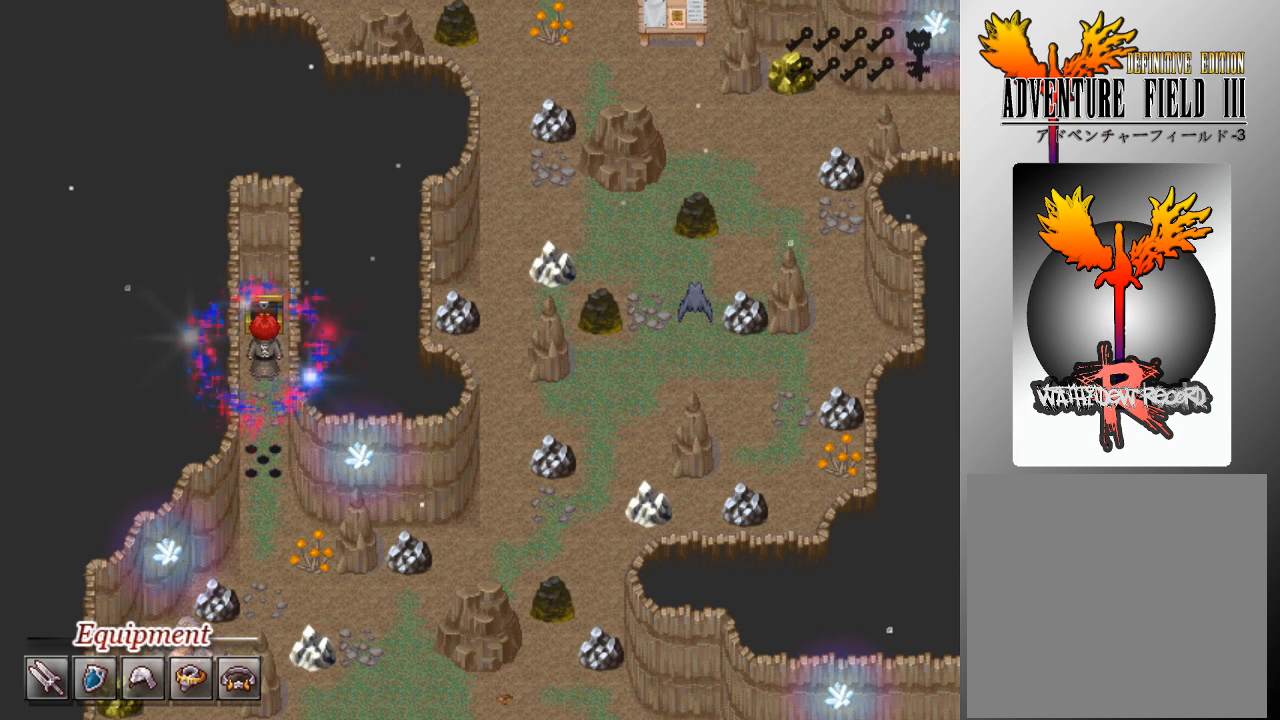
{"buttons": [], "left_stick": "center", "events": []}
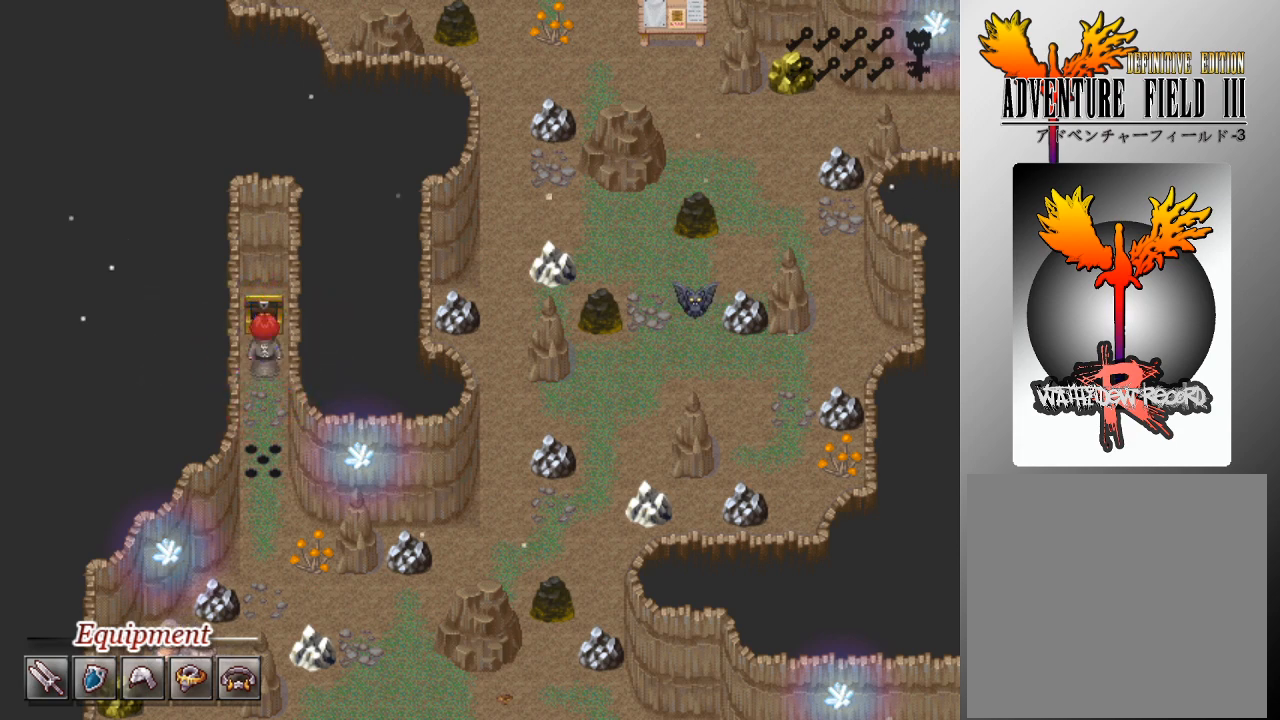
{"buttons": [], "left_stick": "center", "events": []}